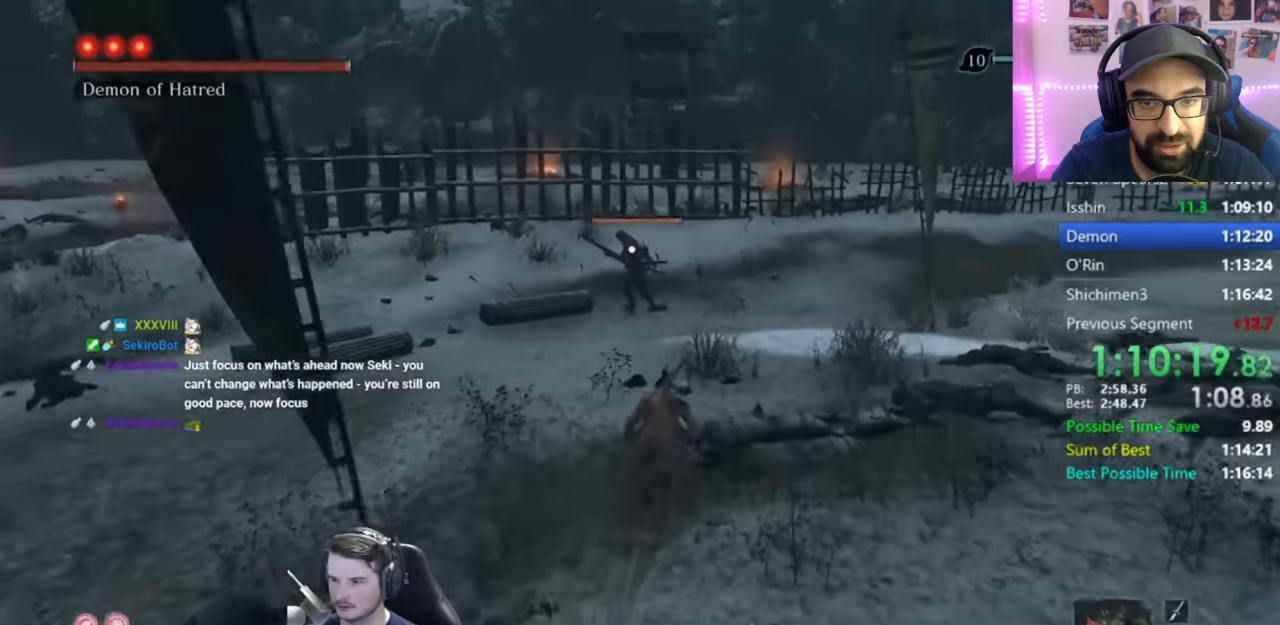
Gameplay with a controller (Xbox layout); each line is a JSON object with the inputs held at the frame after it. "button_events" lists button changes between this image and that frame as [ms after this image, input, new state], when the widget could be followed in between (sticks are given only as held states).
{"buttons": ["B"], "left_stick": "up", "right_stick": "center", "button_events": []}
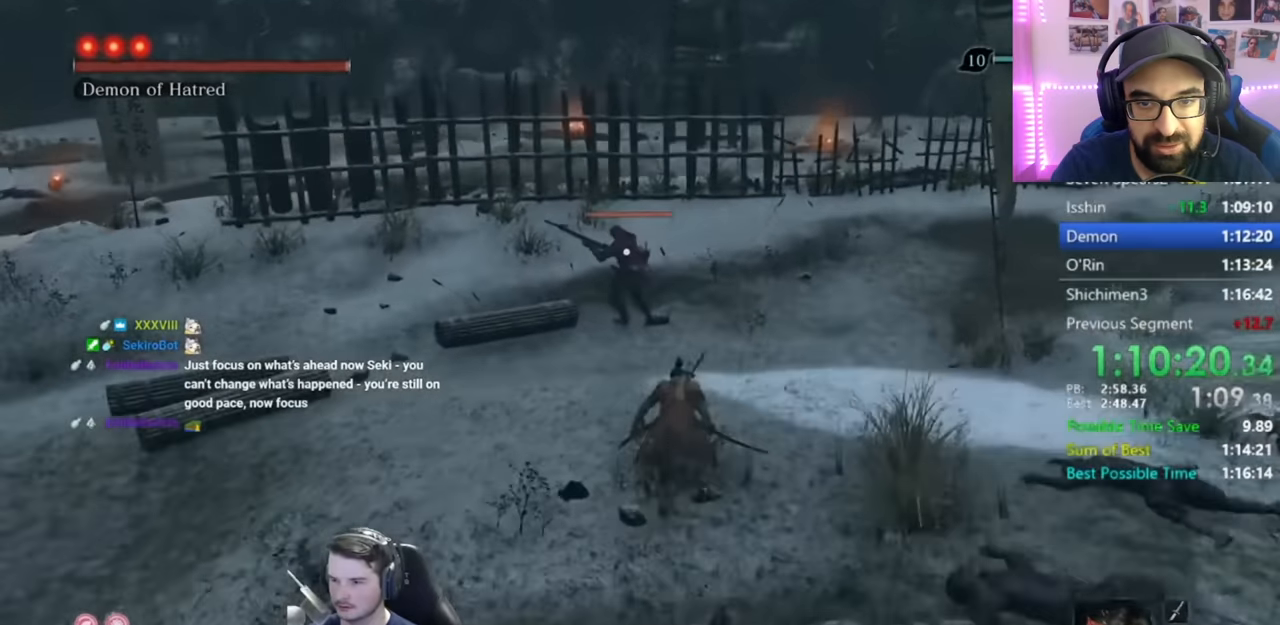
{"buttons": ["B"], "left_stick": "up", "right_stick": "center", "button_events": []}
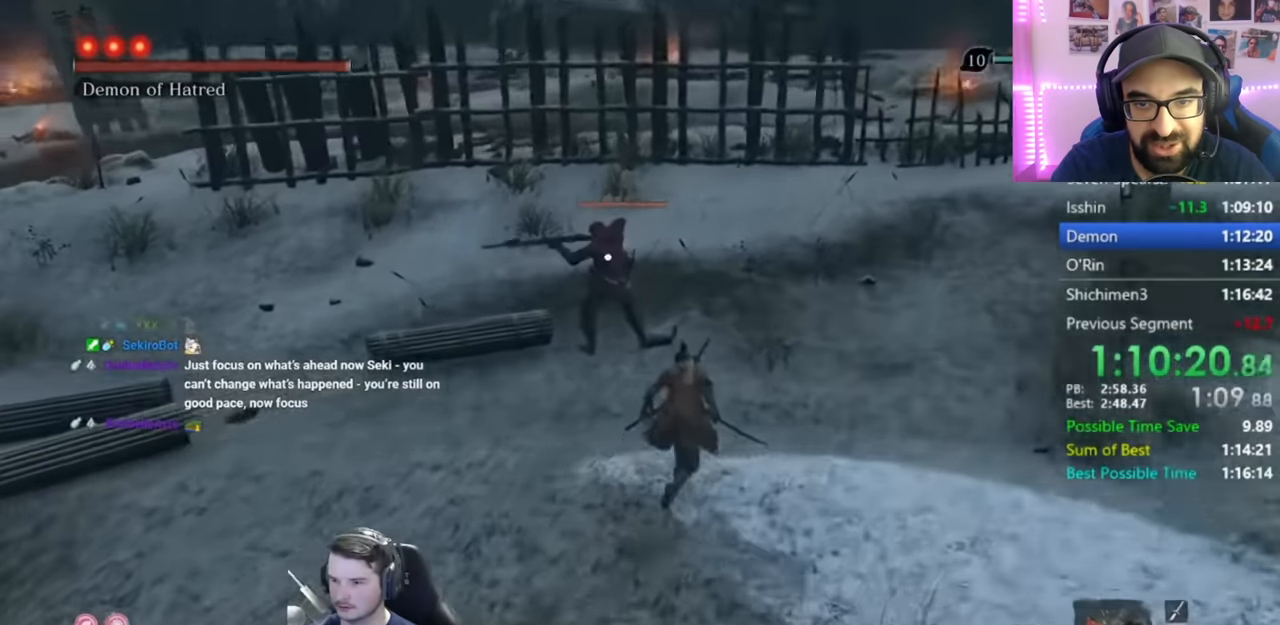
{"buttons": [], "left_stick": "up", "right_stick": "center", "button_events": [[467, "B", "up"]]}
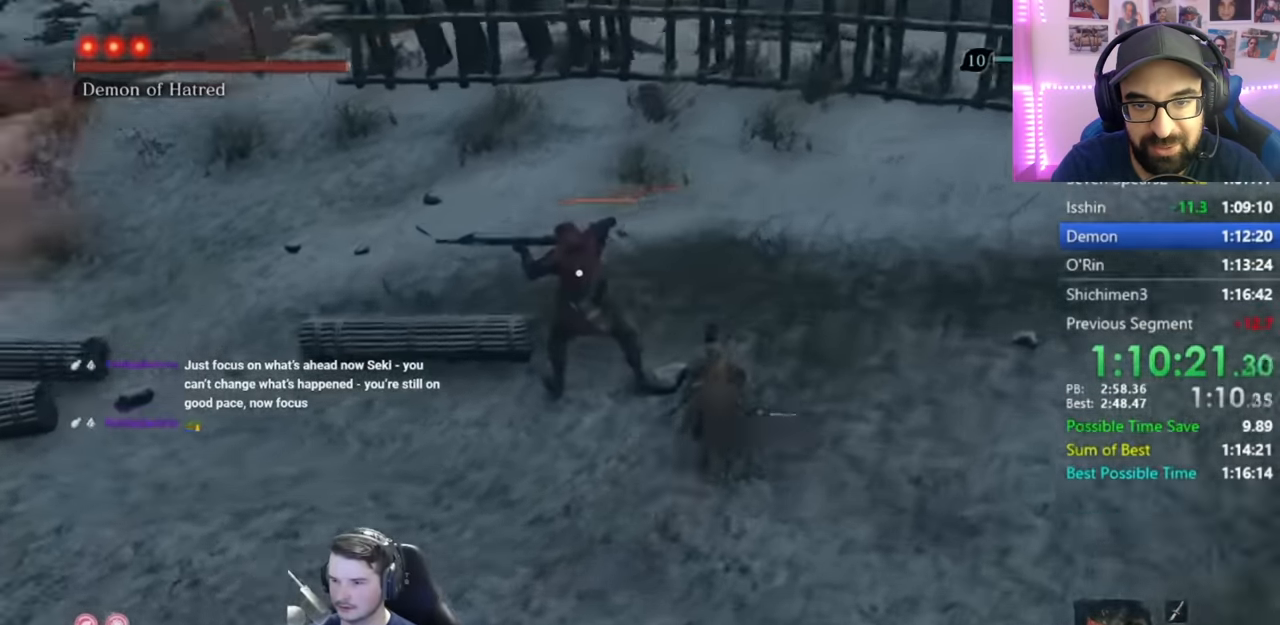
{"buttons": [], "left_stick": "up", "right_stick": "center", "button_events": [[150, "R1", "down"], [334, "R1", "up"], [367, "R3", "down"], [434, "R3", "up"]]}